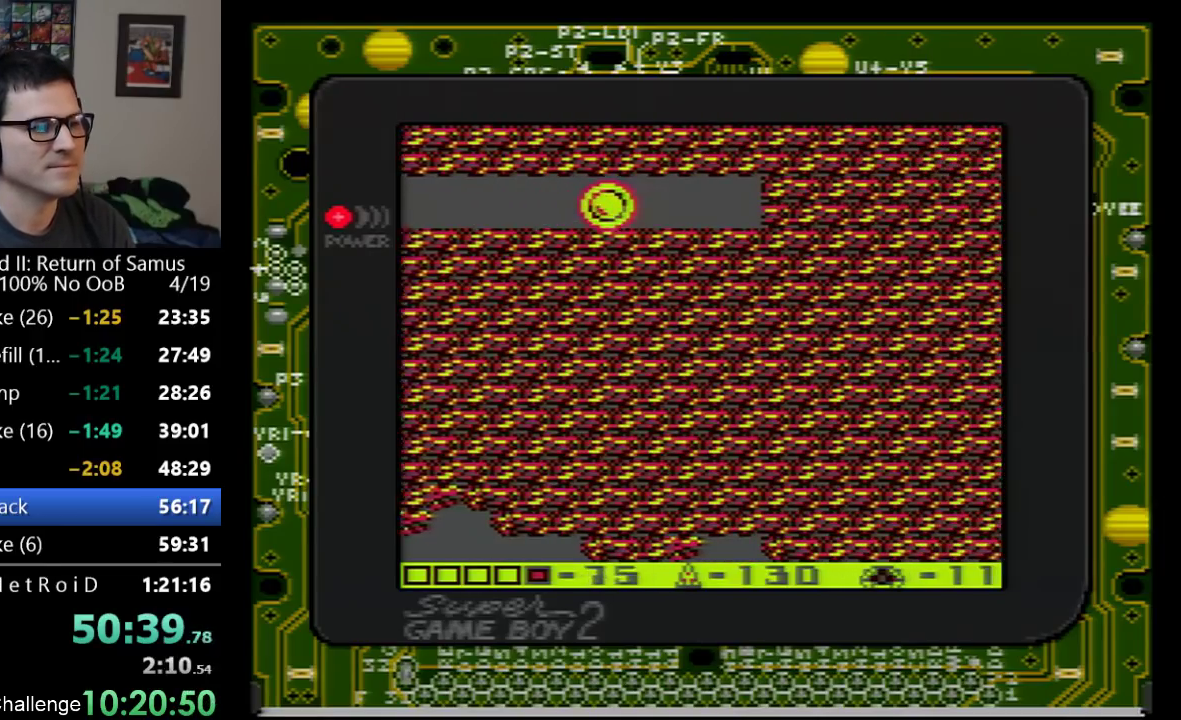
Gameplay with a controller (Nintendo layout); each line is a JSON object with the inputs held at the frame after it. "events" lists button and stick changes between this image and that frame as [ms after this image, input, new state], when the widget could be followed in between. Not read: L3 R3.
{"buttons": [], "events": [[350, "B", "down"], [383, "DPAD_RIGHT", "up"], [500, "B", "up"]]}
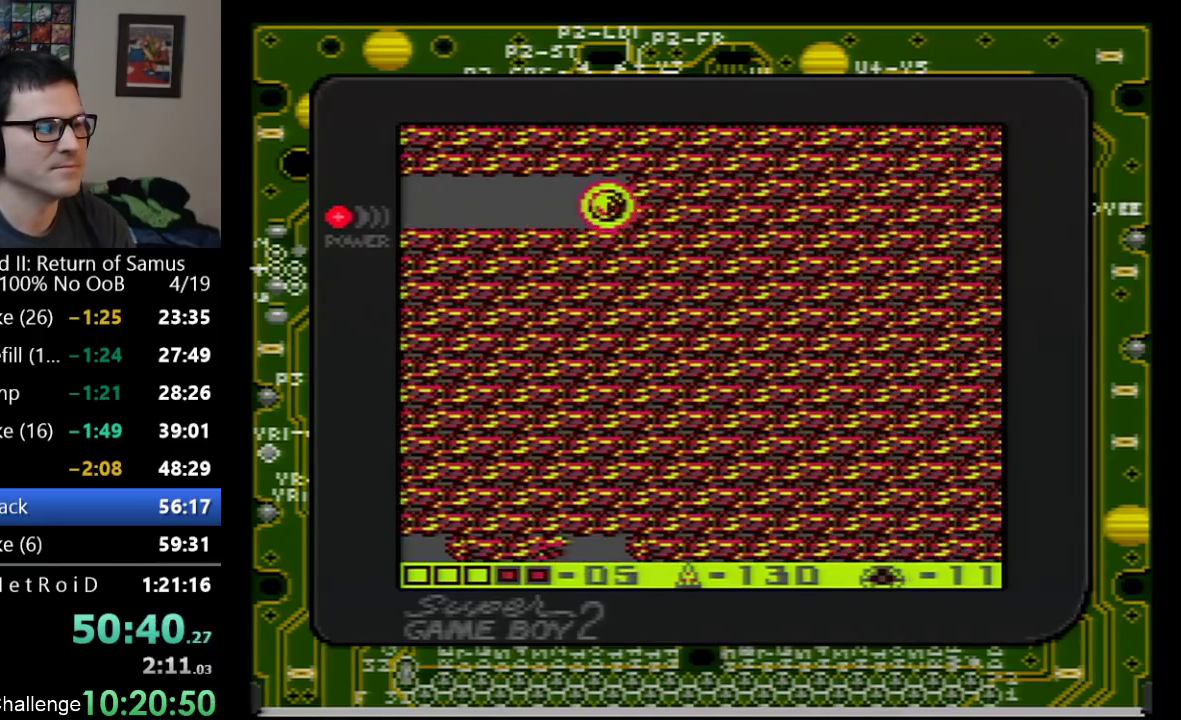
{"buttons": [], "events": []}
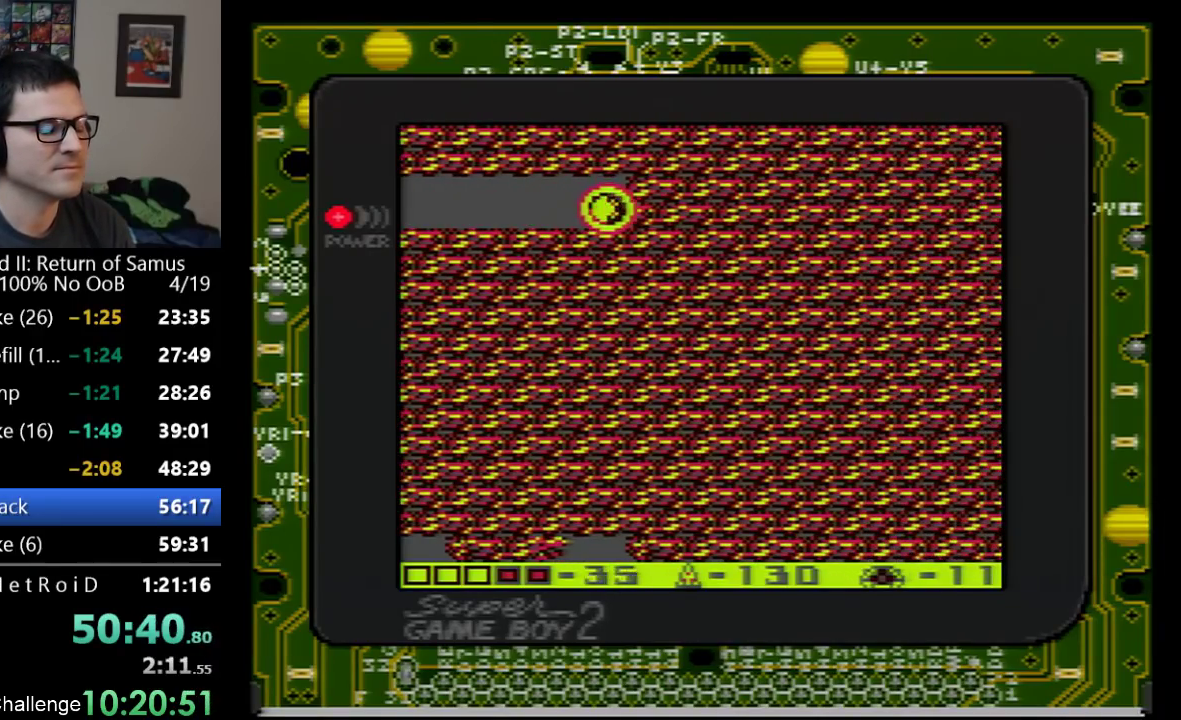
{"buttons": [], "events": []}
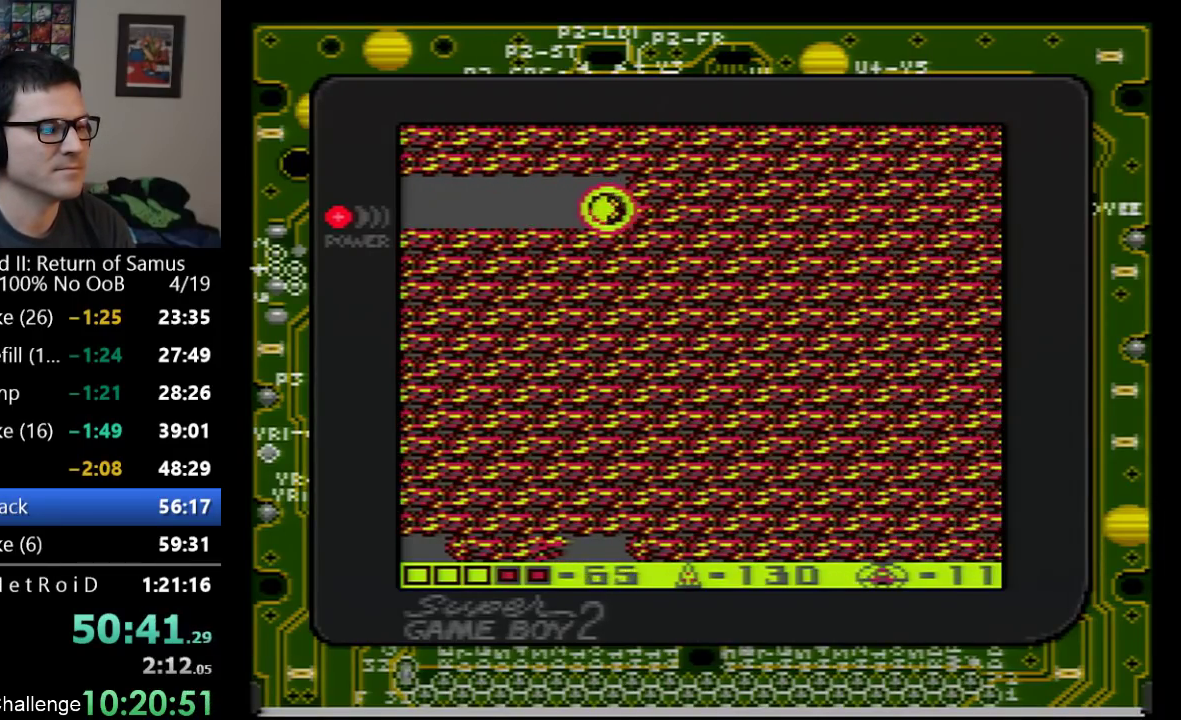
{"buttons": [], "events": []}
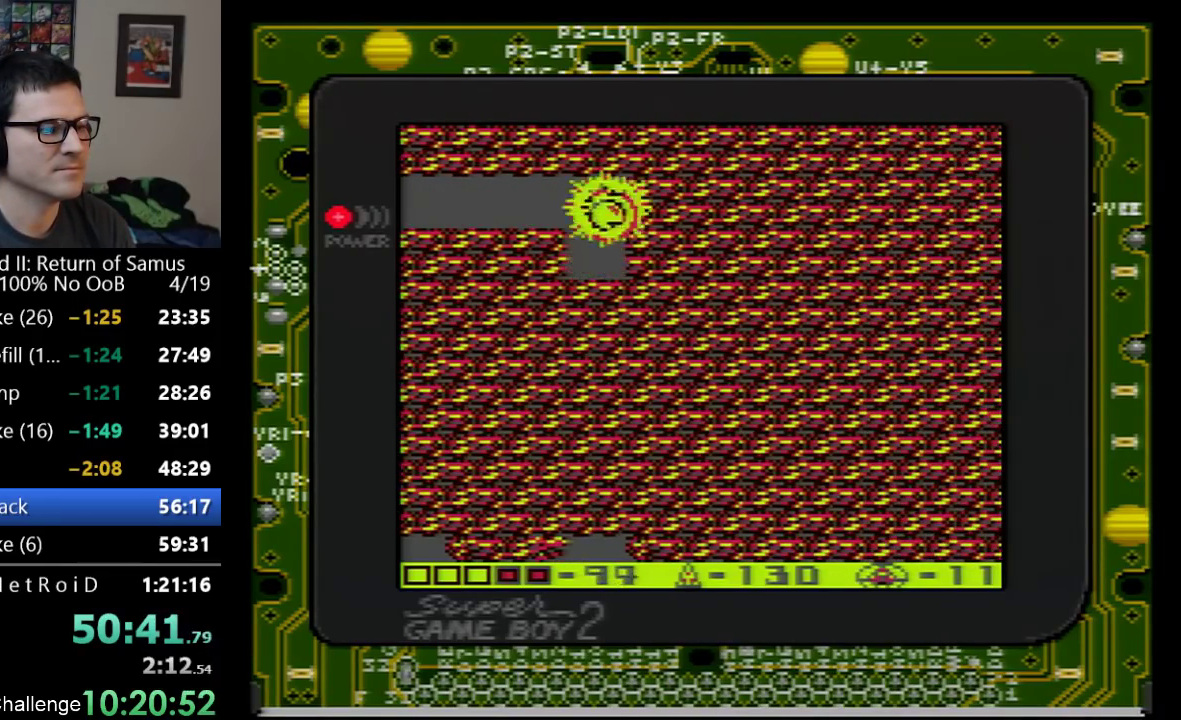
{"buttons": [], "events": [[267, "B", "down"], [417, "B", "up"]]}
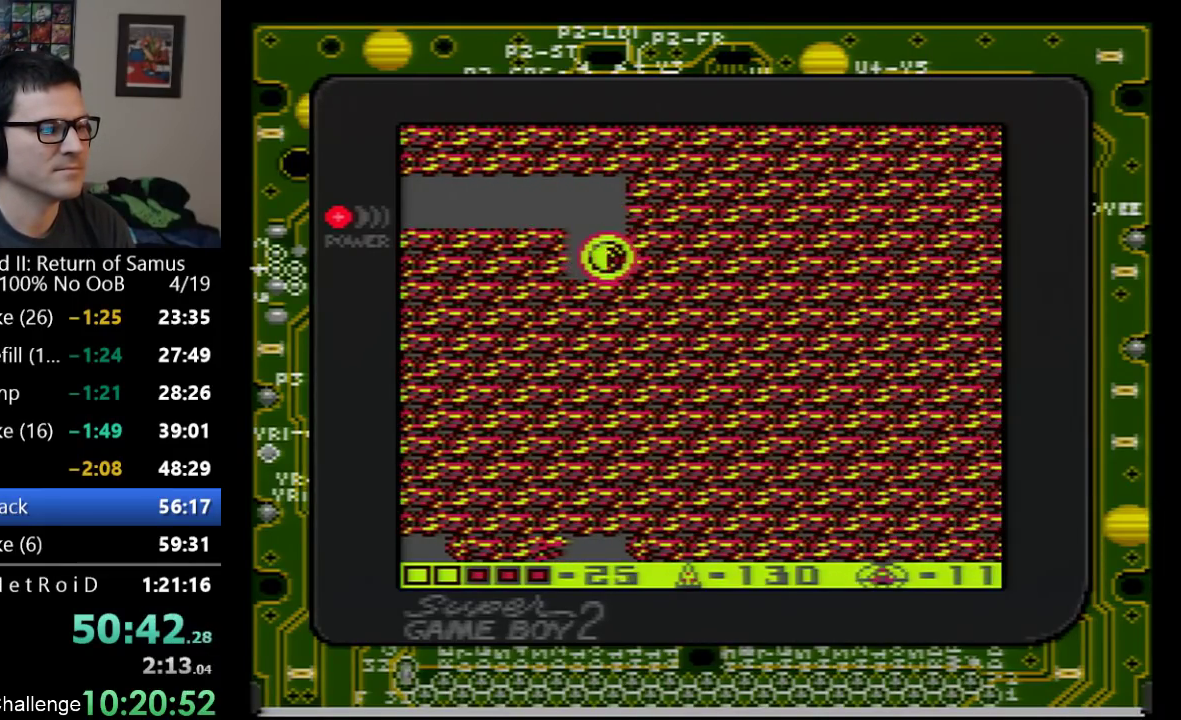
{"buttons": [], "events": []}
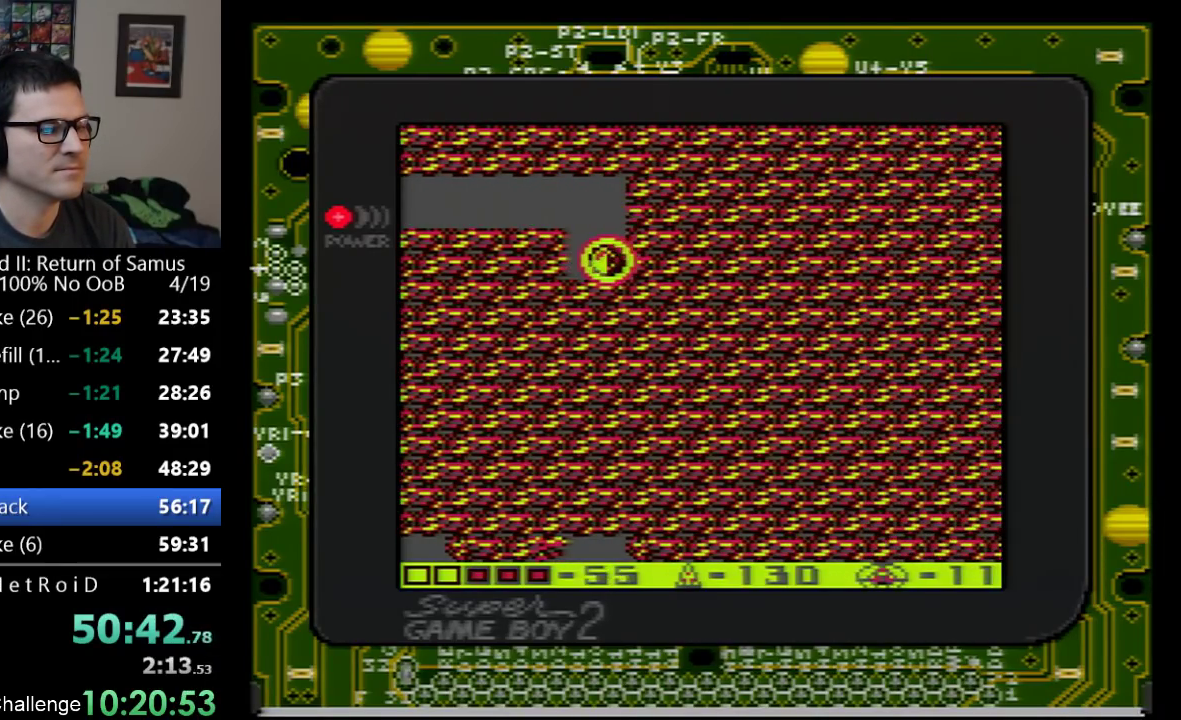
{"buttons": [], "events": []}
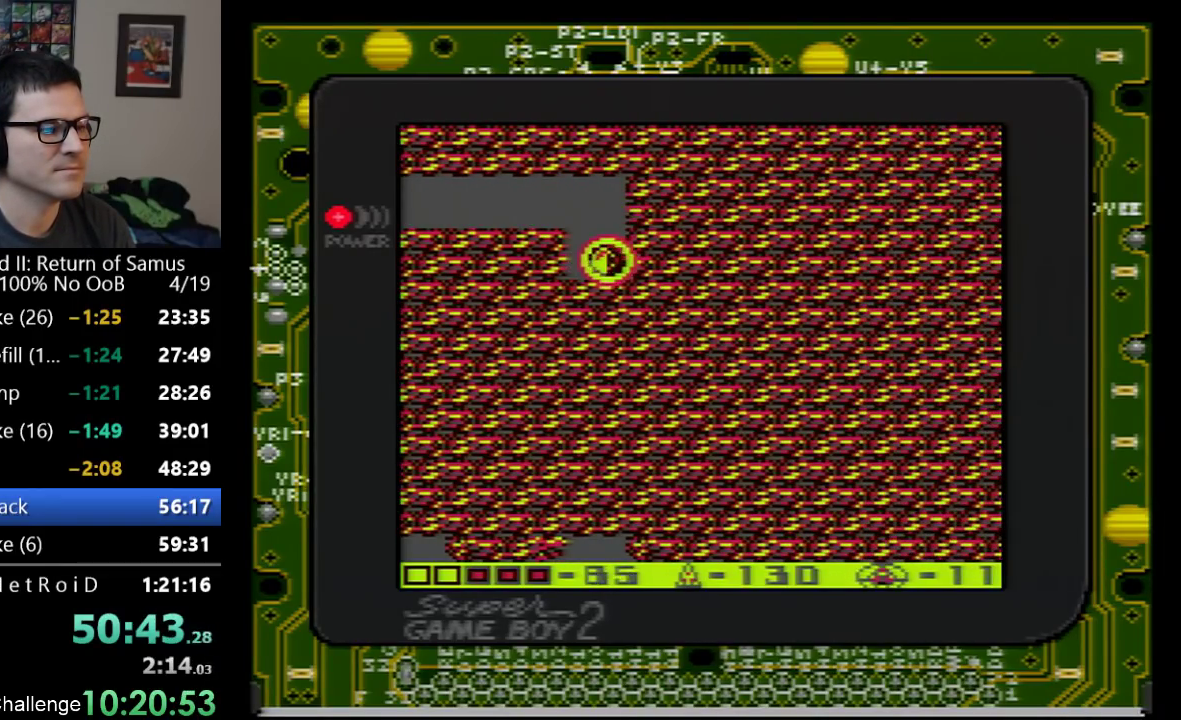
{"buttons": ["A"], "events": [[417, "A", "down"]]}
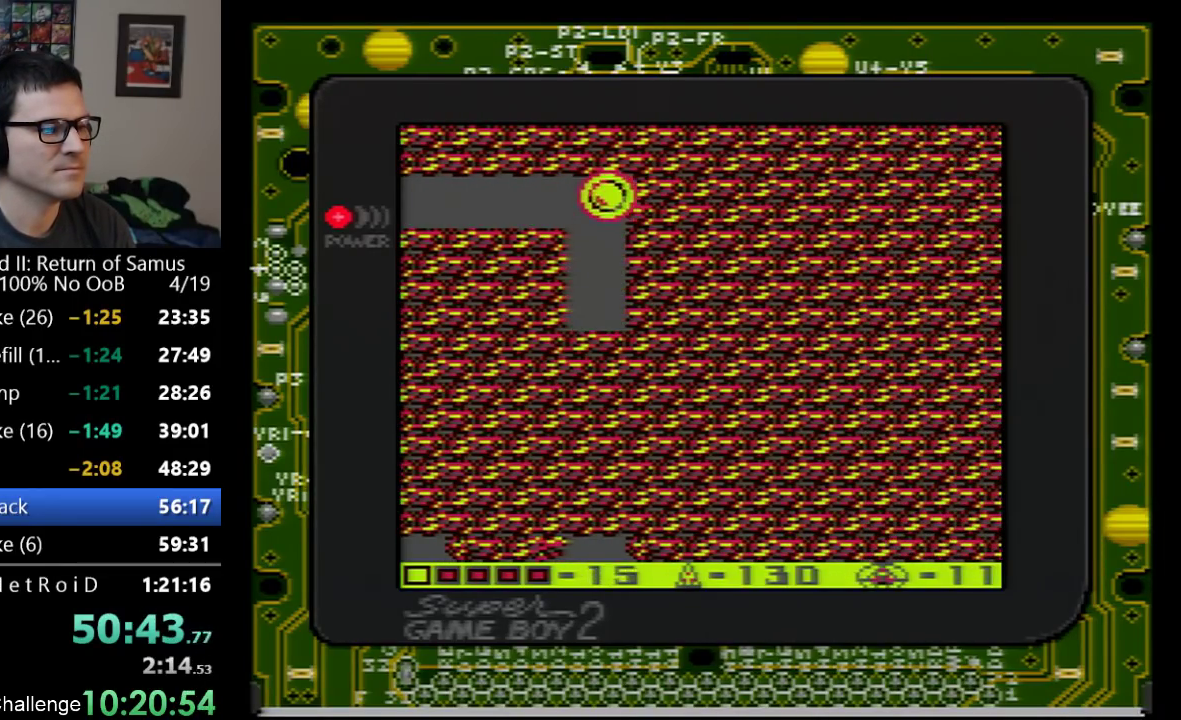
{"buttons": [], "events": [[50, "A", "up"], [100, "A", "down"], [167, "DPAD_UP", "down"], [200, "A", "up"], [283, "DPAD_UP", "up"], [350, "DPAD_UP", "down"], [483, "DPAD_UP", "up"]]}
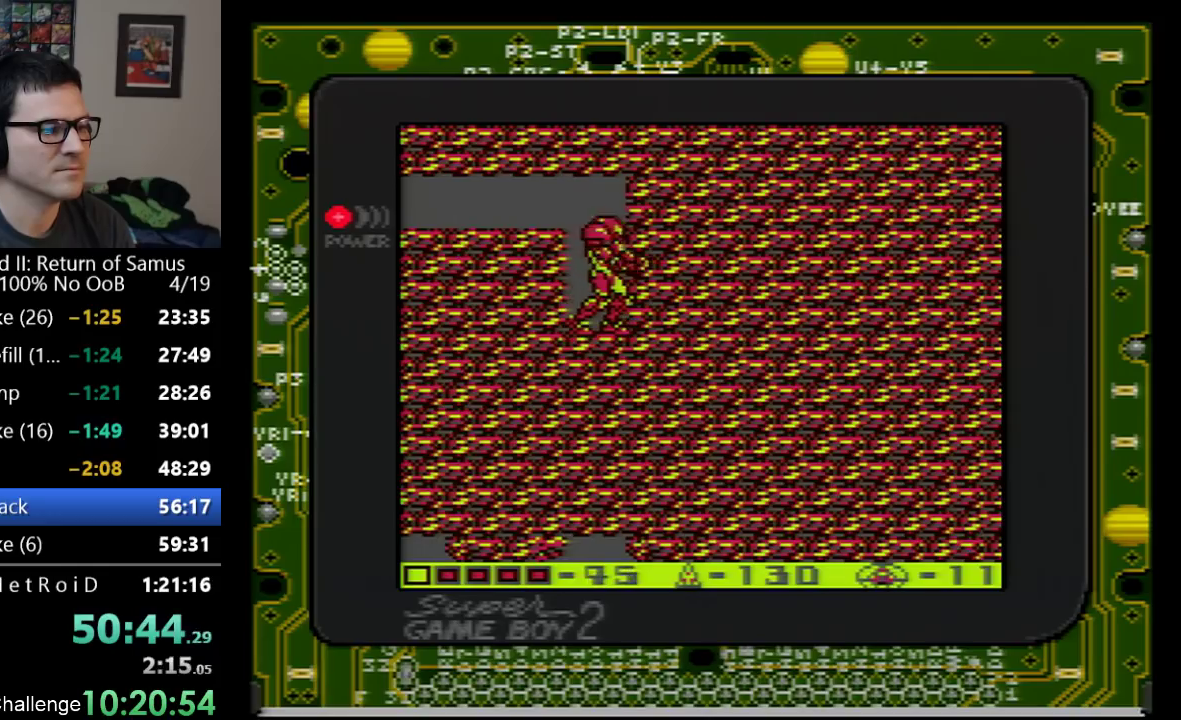
{"buttons": ["DPAD_DOWN"], "events": [[33, "DPAD_UP", "down"], [100, "DPAD_UP", "up"], [167, "A", "down"], [350, "DPAD_DOWN", "down"], [383, "A", "up"], [450, "B", "down"], [500, "B", "up"]]}
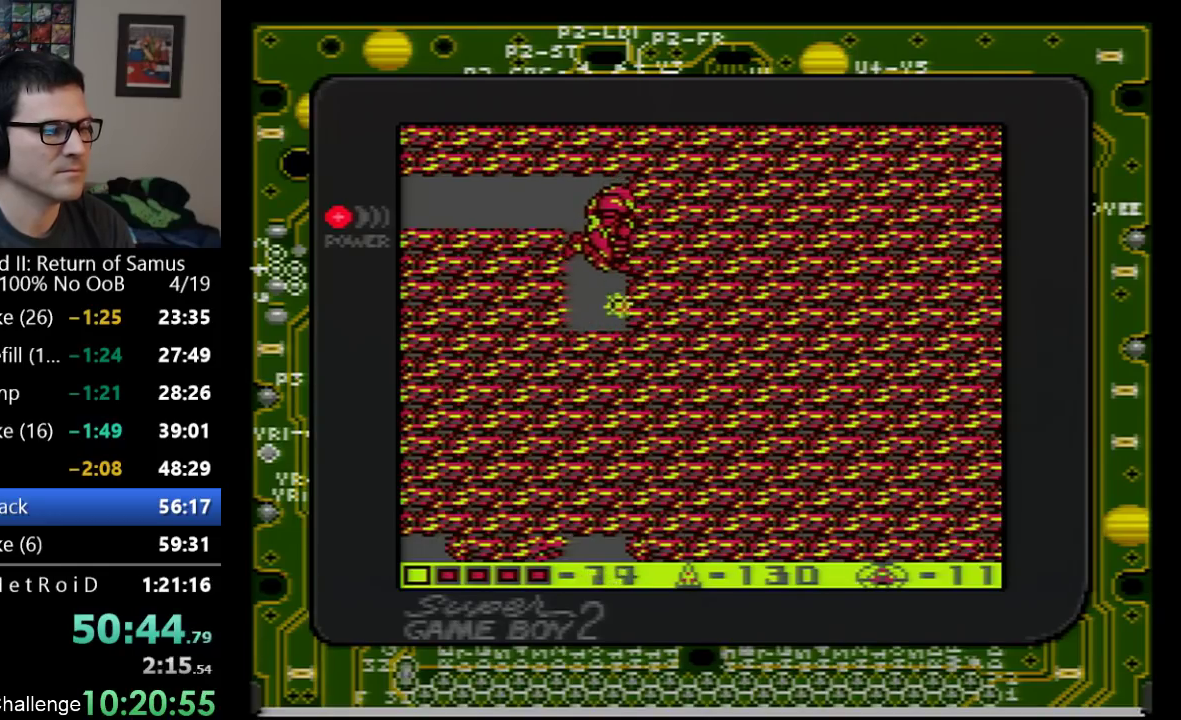
{"buttons": ["DPAD_DOWN"], "events": [[67, "B", "down"], [133, "B", "up"], [200, "B", "down"], [267, "B", "up"], [317, "B", "down"], [383, "B", "up"], [450, "B", "down"], [500, "B", "up"]]}
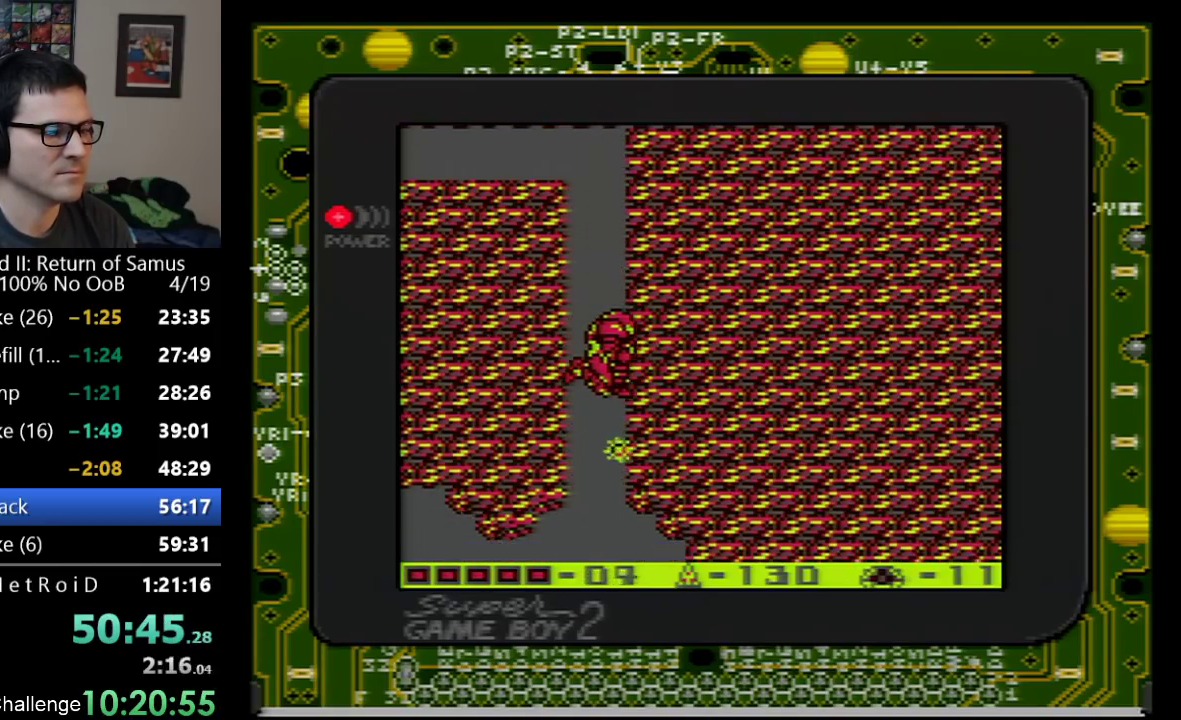
{"buttons": ["DPAD_DOWN", "DPAD_RIGHT"], "events": [[200, "DPAD_RIGHT", "down"]]}
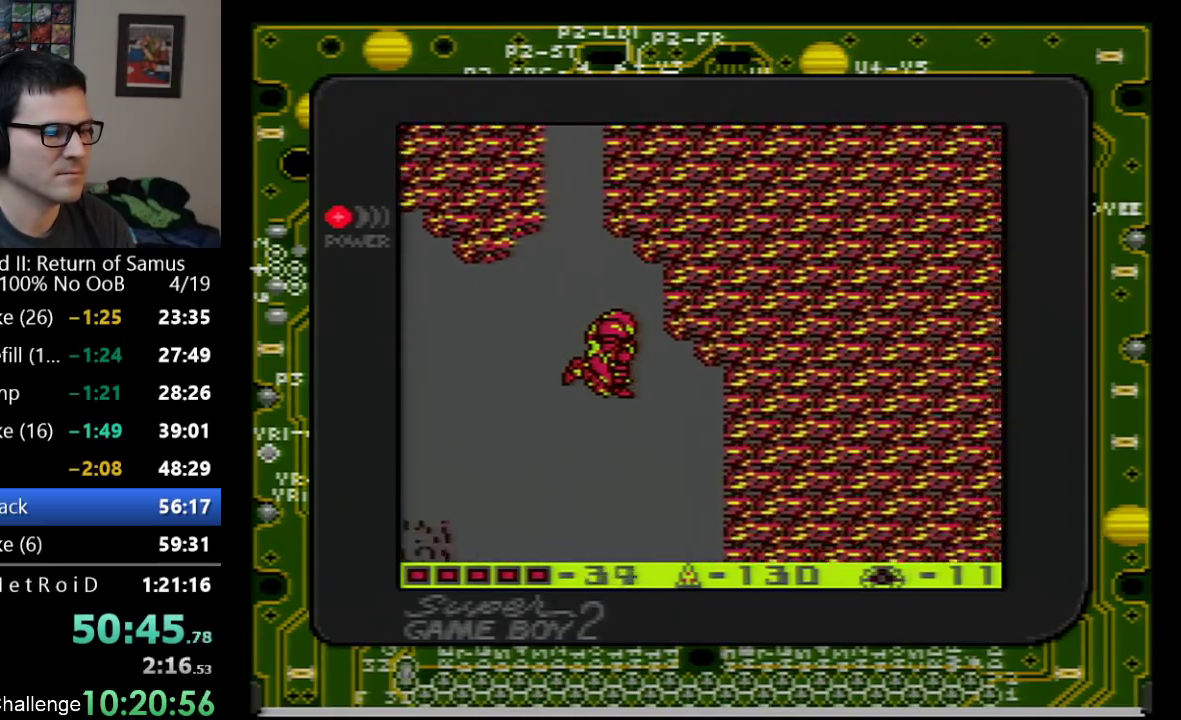
{"buttons": ["DPAD_DOWN", "DPAD_RIGHT"], "events": []}
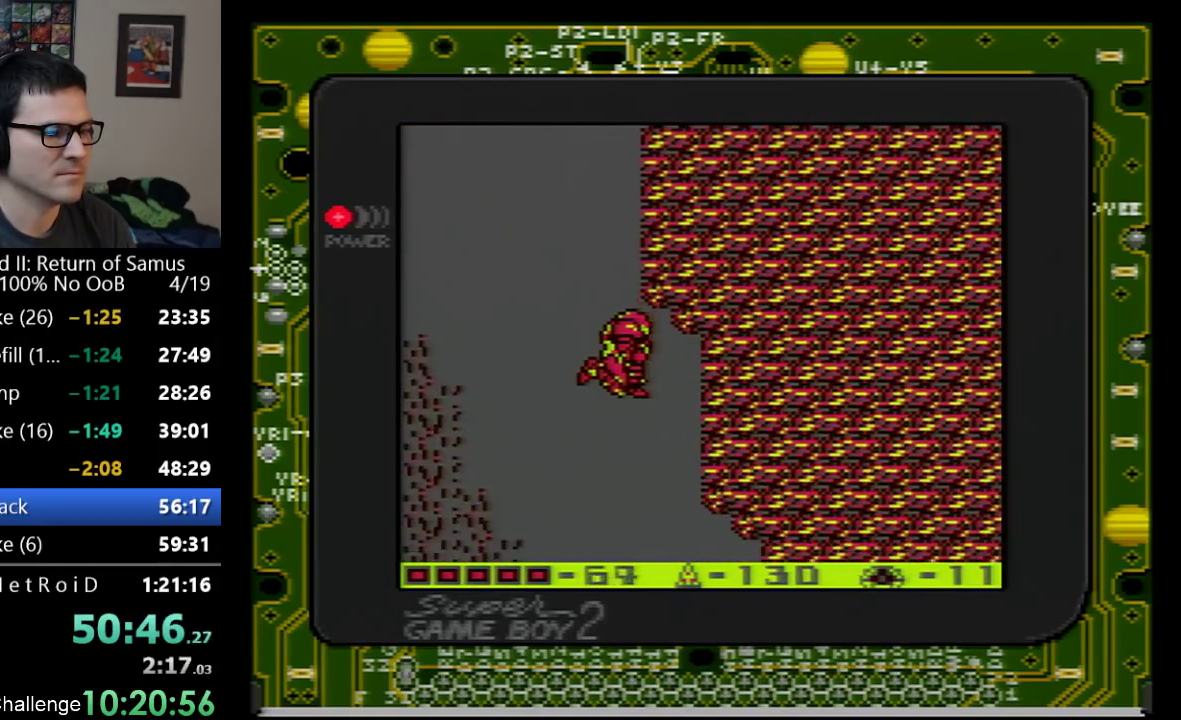
{"buttons": ["DPAD_RIGHT"], "events": [[333, "DPAD_DOWN", "up"], [350, "SELECT", "down"], [500, "SELECT", "up"]]}
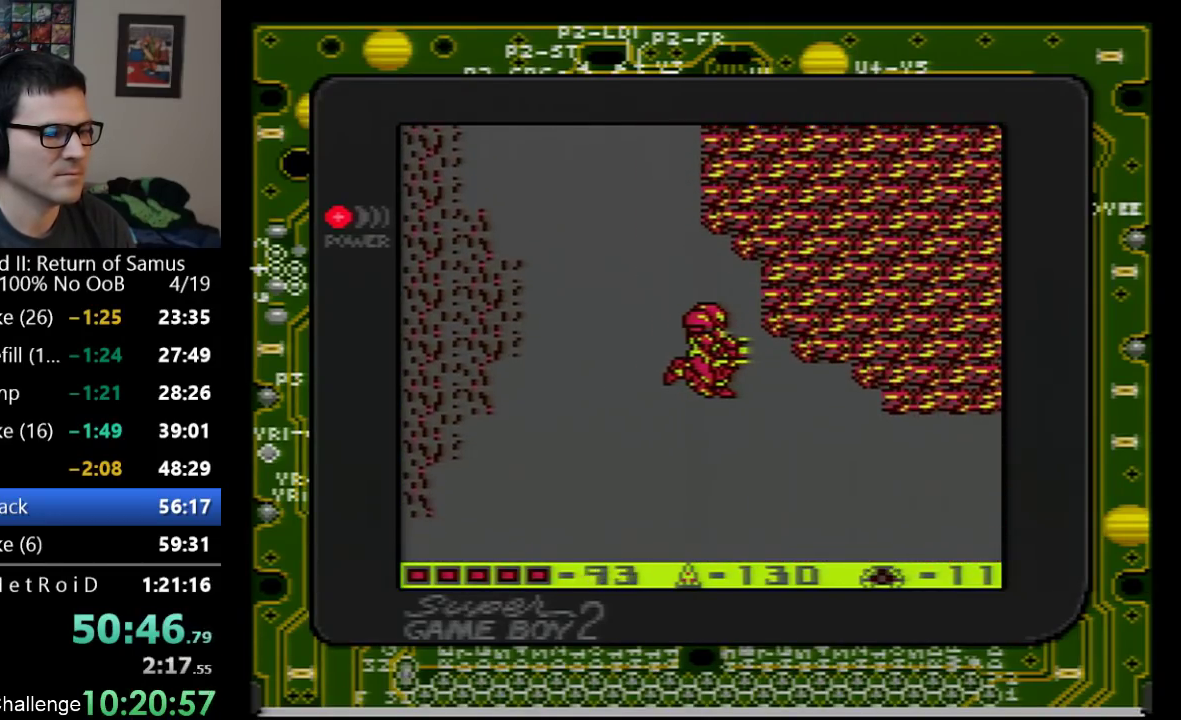
{"buttons": ["DPAD_RIGHT"], "events": []}
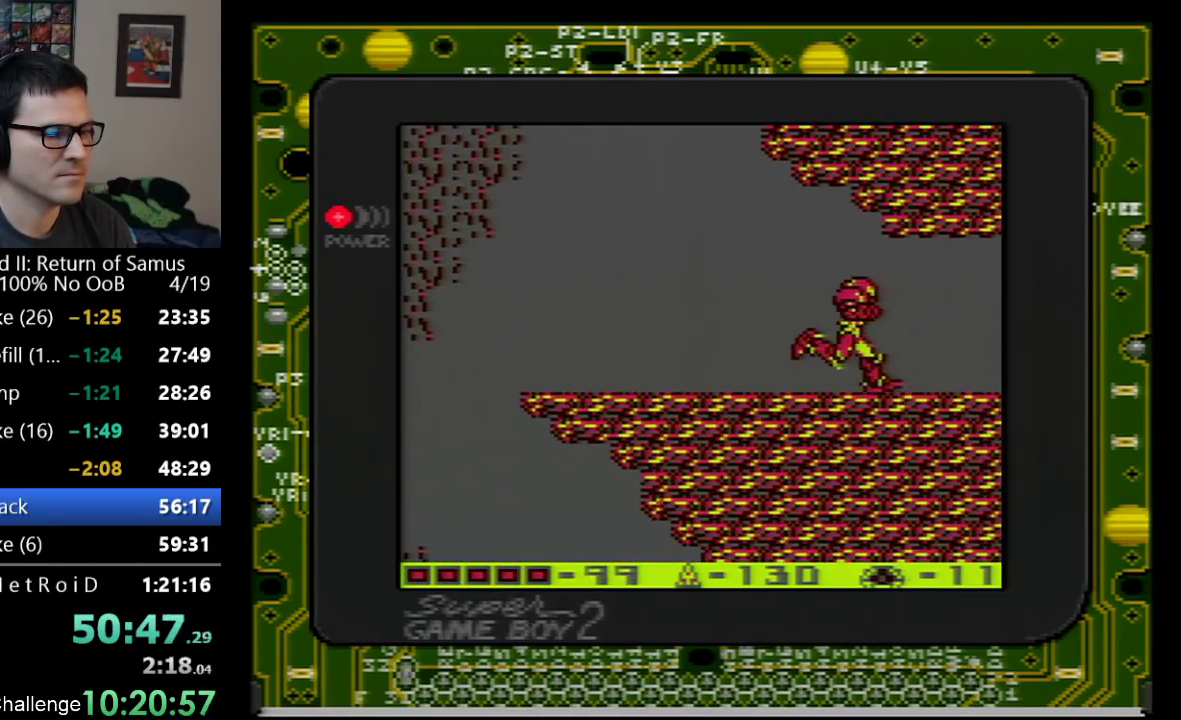
{"buttons": ["DPAD_RIGHT"], "events": []}
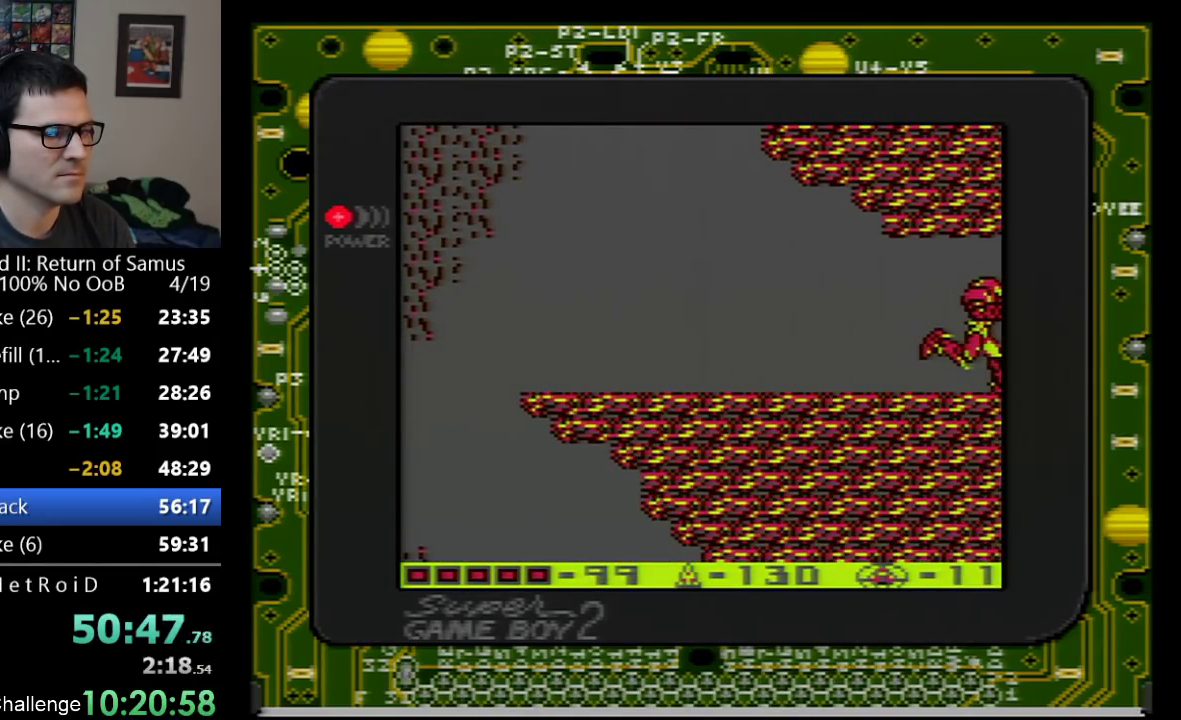
{"buttons": ["DPAD_RIGHT"], "events": [[33, "DPAD_RIGHT", "up"], [167, "DPAD_RIGHT", "down"]]}
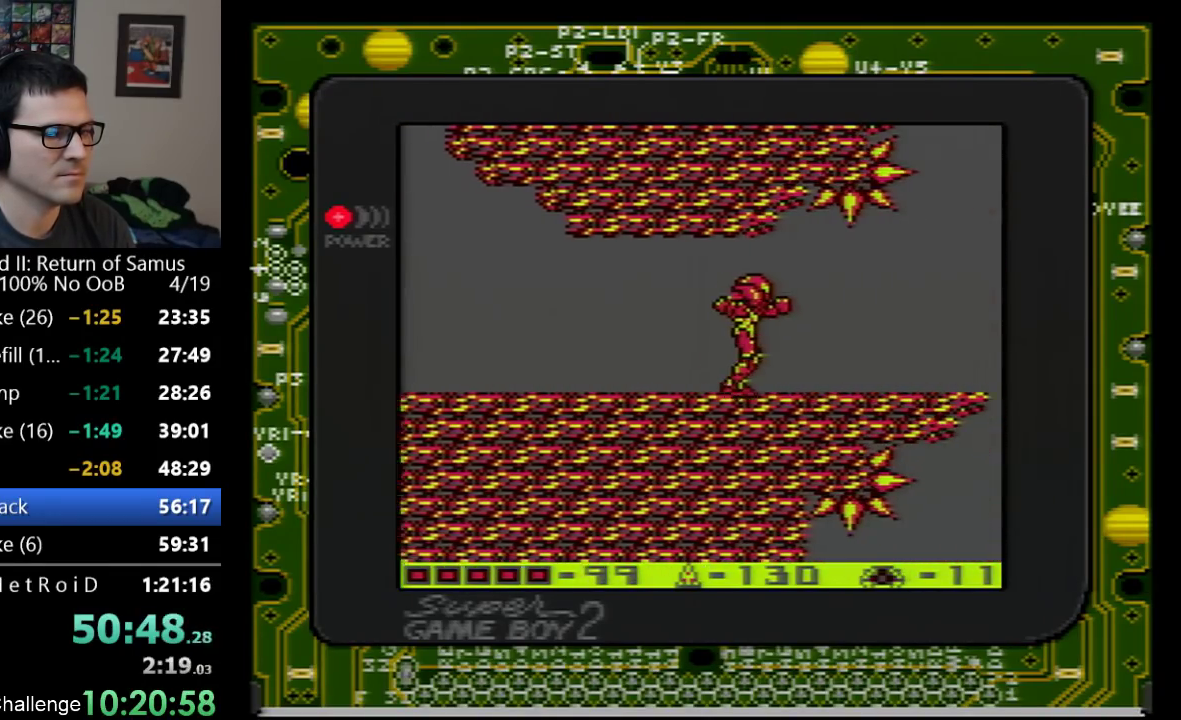
{"buttons": ["DPAD_RIGHT"], "events": []}
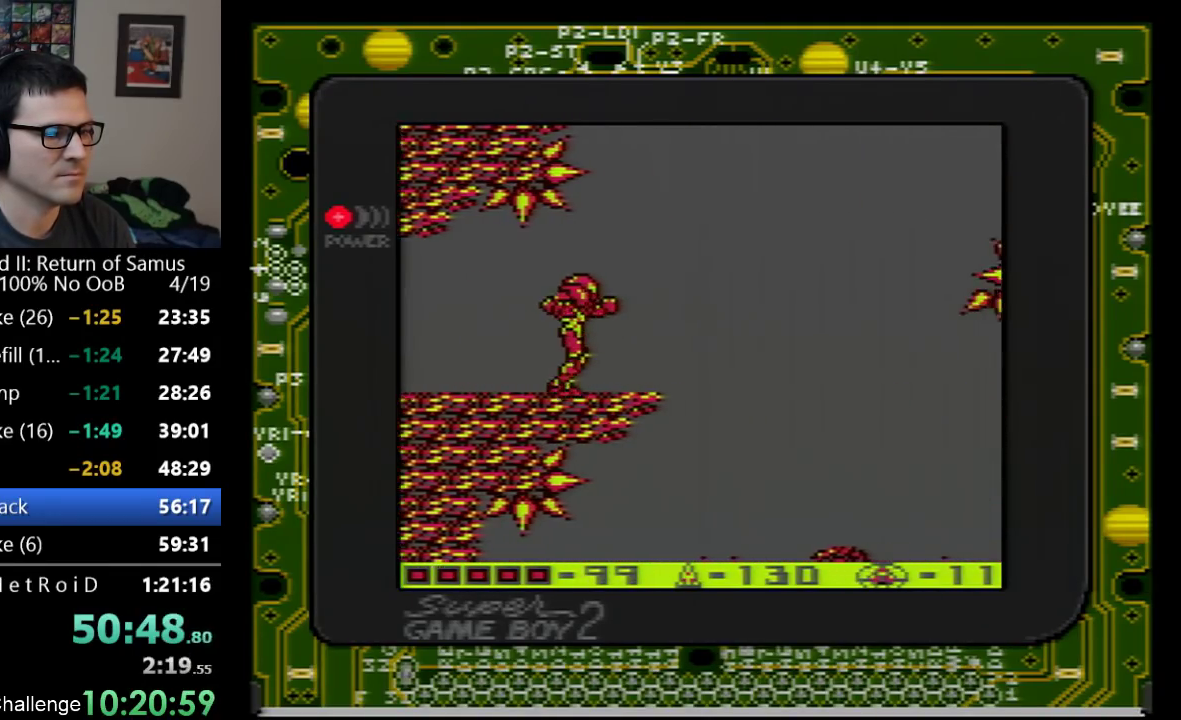
{"buttons": ["DPAD_RIGHT"], "events": [[200, "A", "down"], [317, "A", "up"]]}
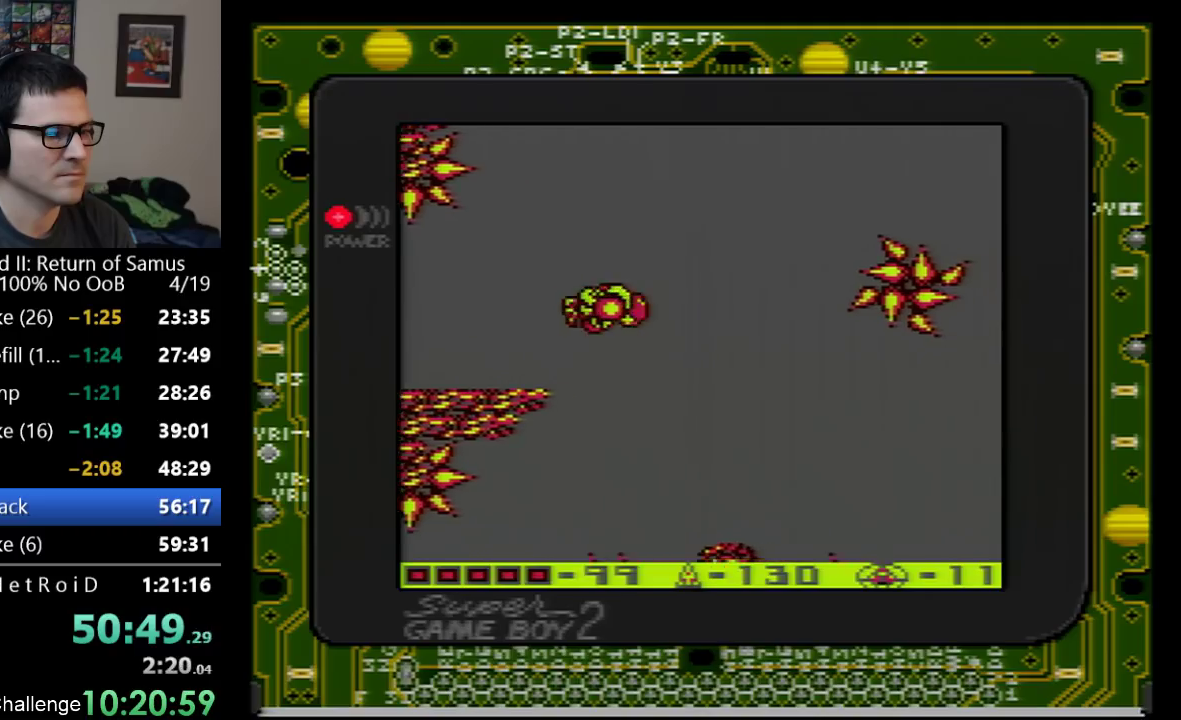
{"buttons": ["DPAD_RIGHT"], "events": [[350, "A", "down"], [500, "A", "up"]]}
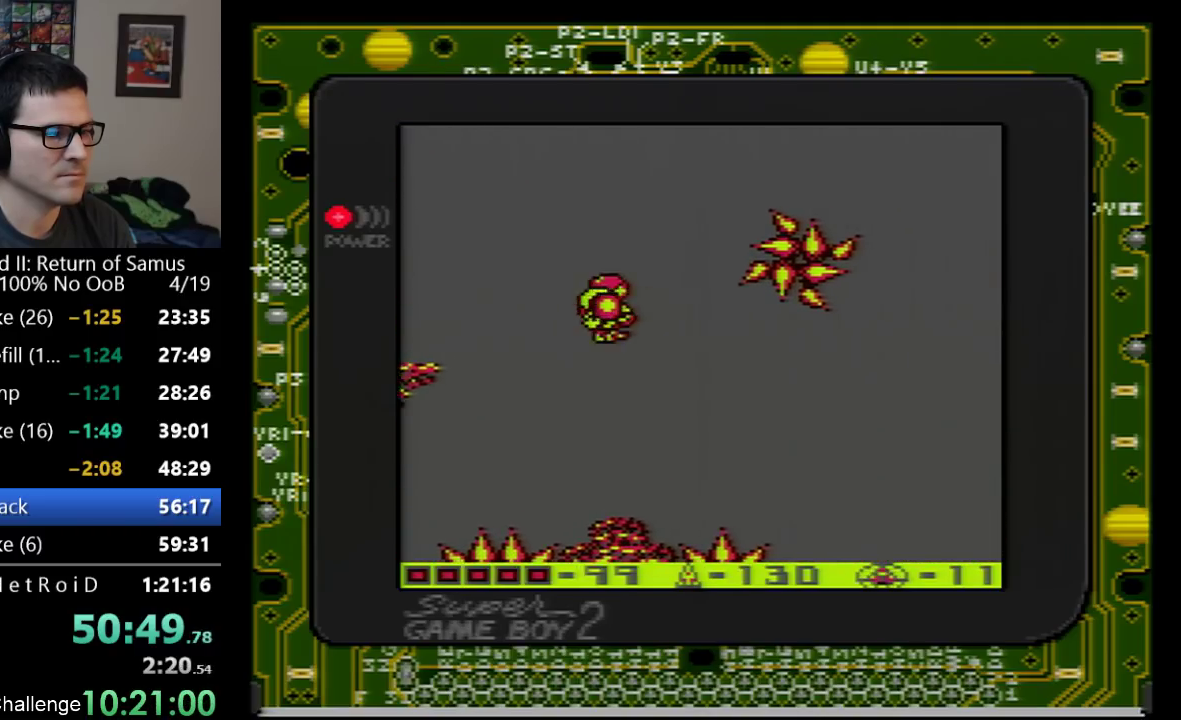
{"buttons": ["DPAD_RIGHT"], "events": []}
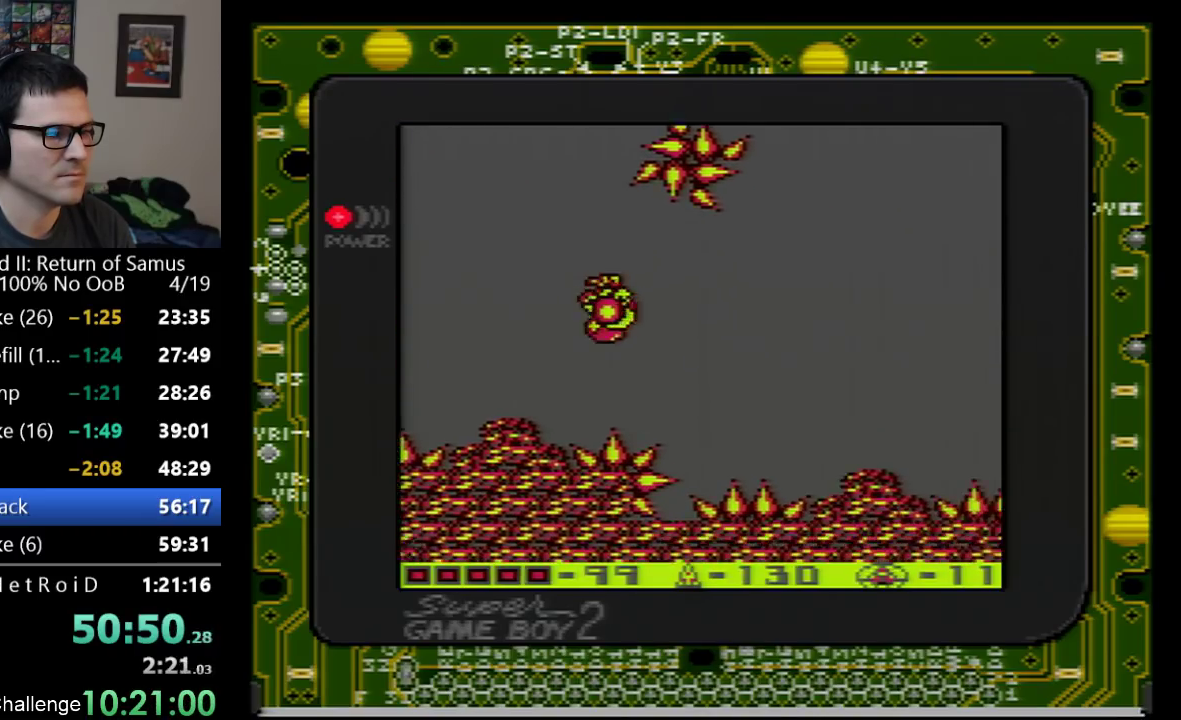
{"buttons": ["DPAD_RIGHT"], "events": [[67, "A", "down"], [167, "A", "up"]]}
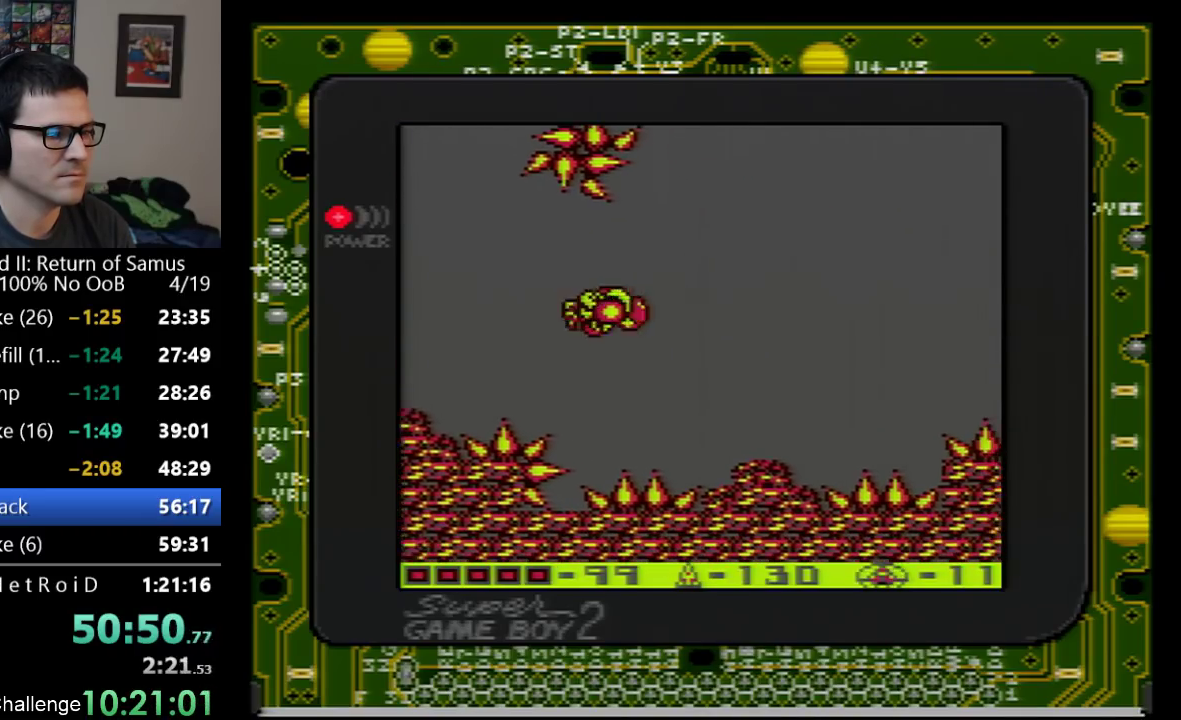
{"buttons": ["DPAD_RIGHT"], "events": [[133, "A", "down"], [317, "A", "up"]]}
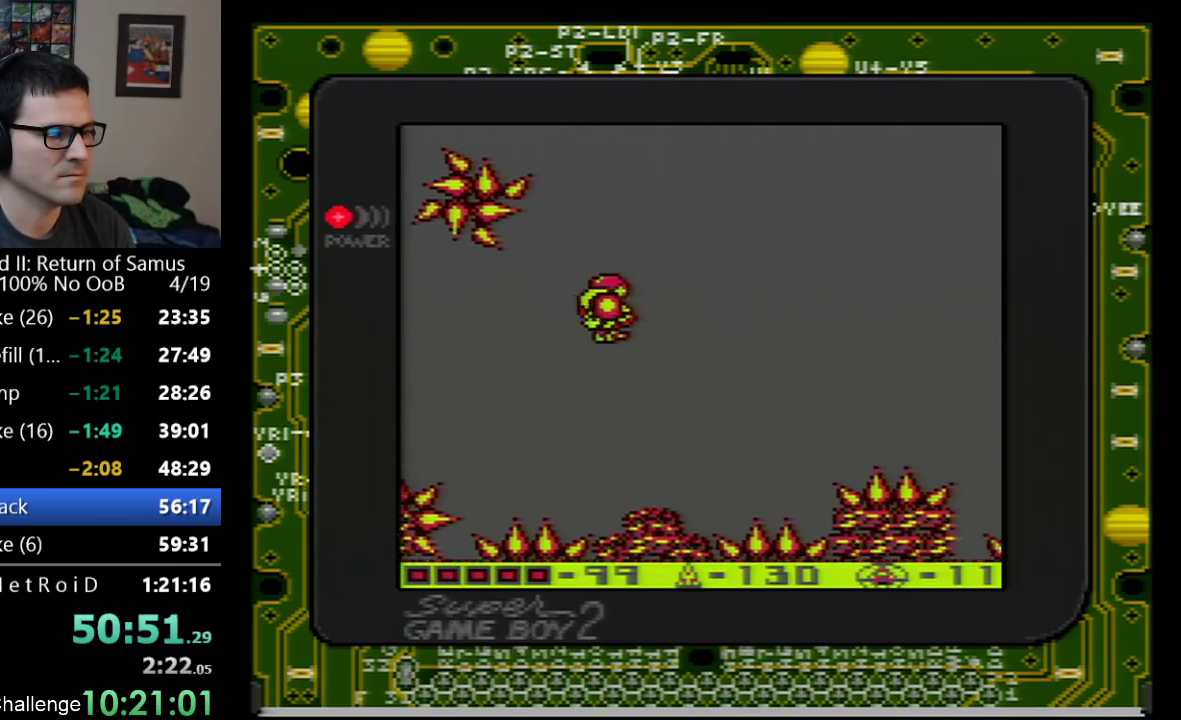
{"buttons": [], "events": [[133, "DPAD_RIGHT", "up"], [283, "A", "down"], [417, "A", "up"]]}
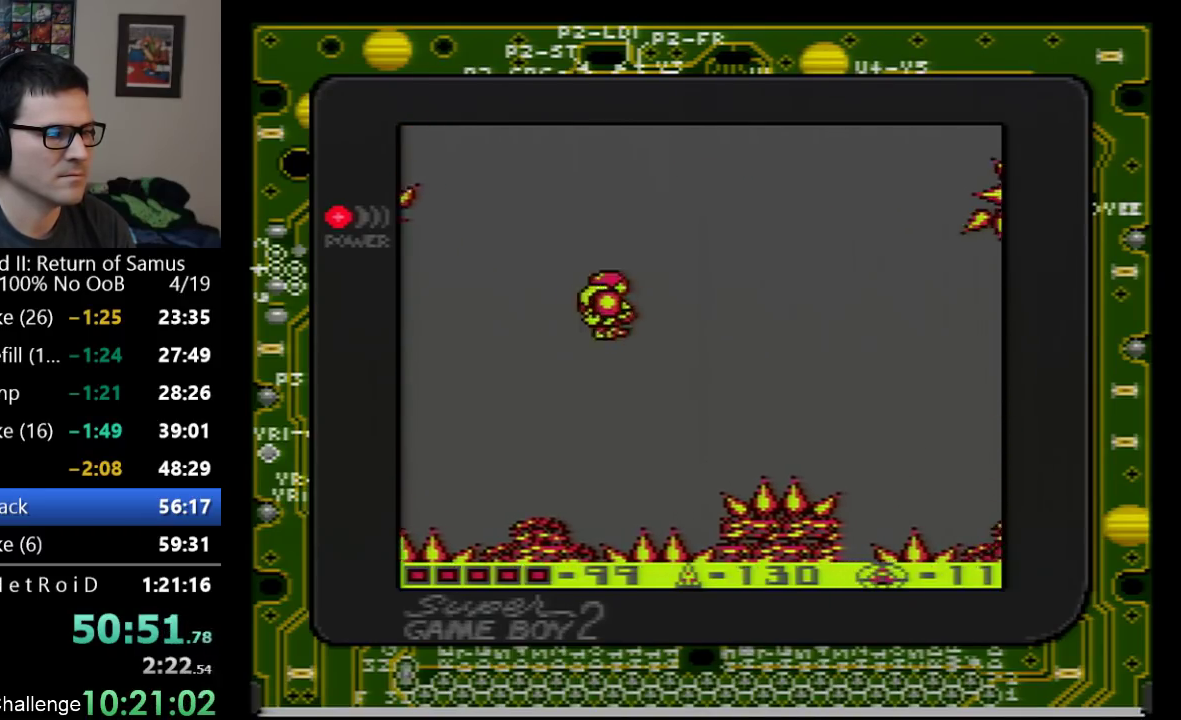
{"buttons": [], "events": [[383, "A", "down"], [500, "A", "up"]]}
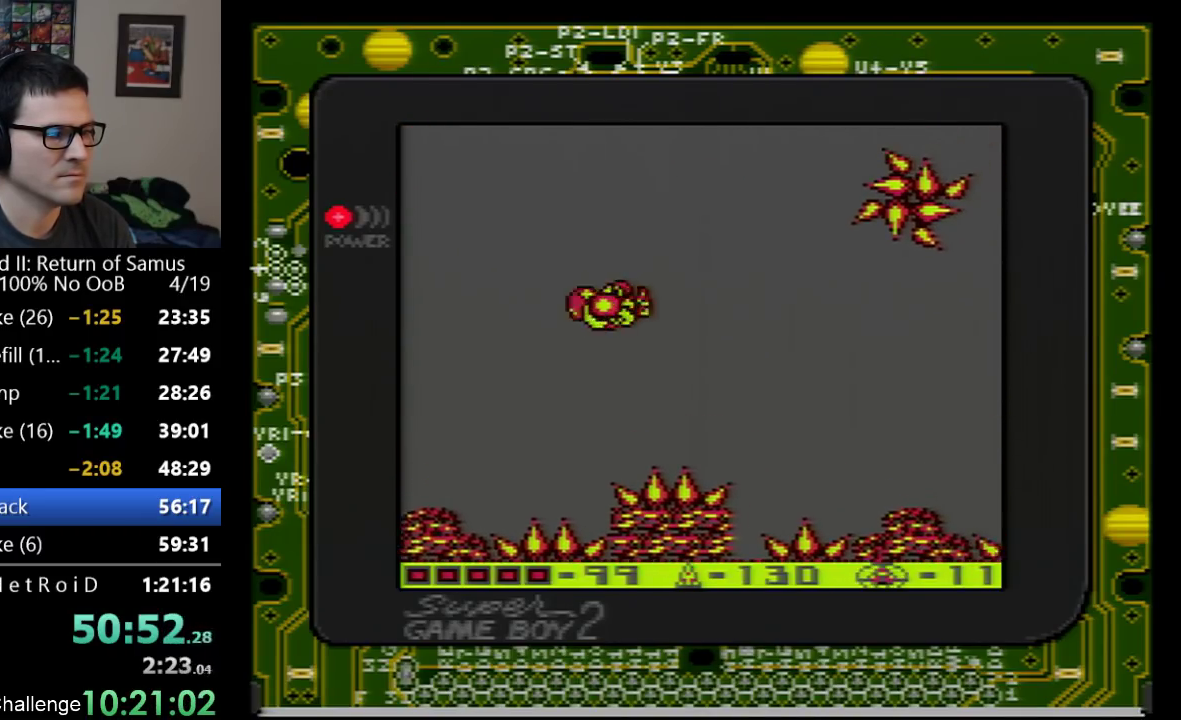
{"buttons": ["A"], "events": [[467, "A", "down"]]}
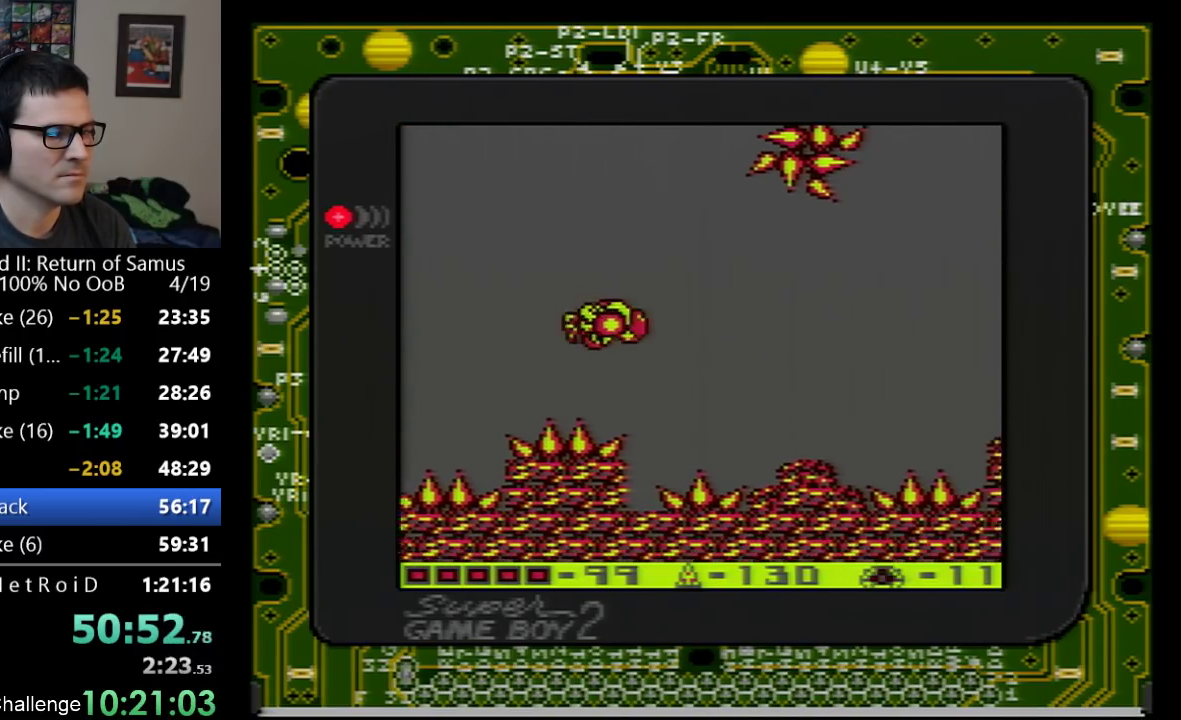
{"buttons": [], "events": [[100, "A", "up"]]}
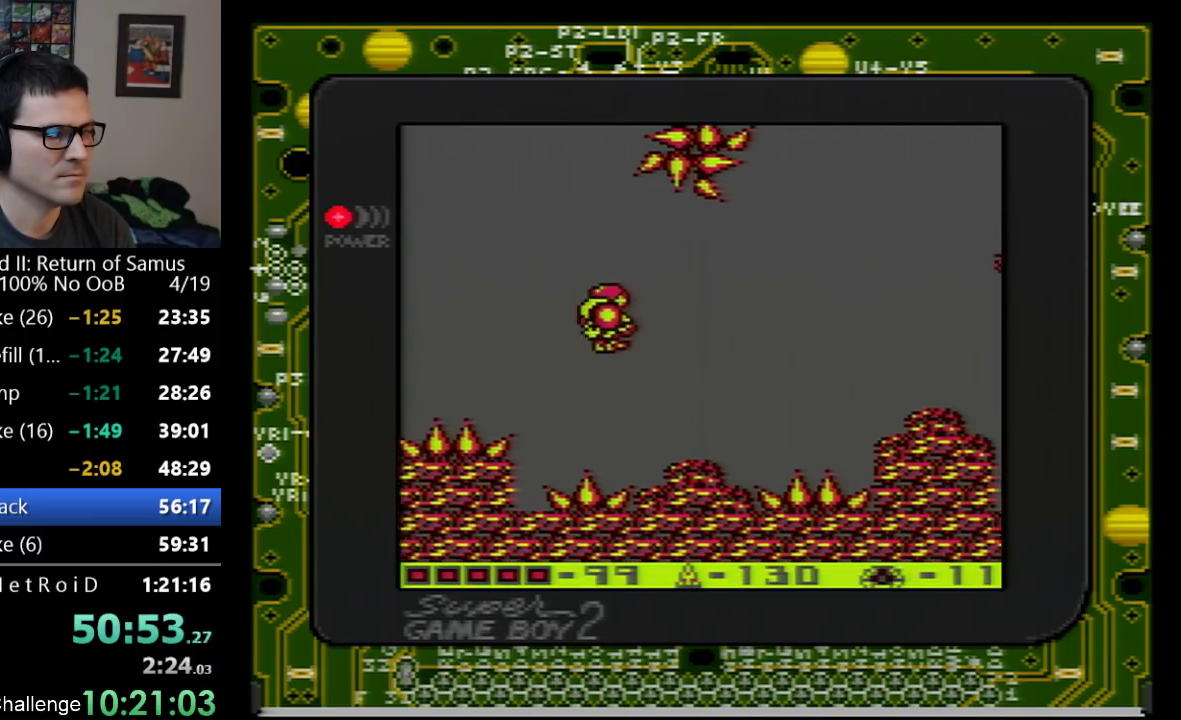
{"buttons": [], "events": [[67, "A", "down"], [200, "A", "up"]]}
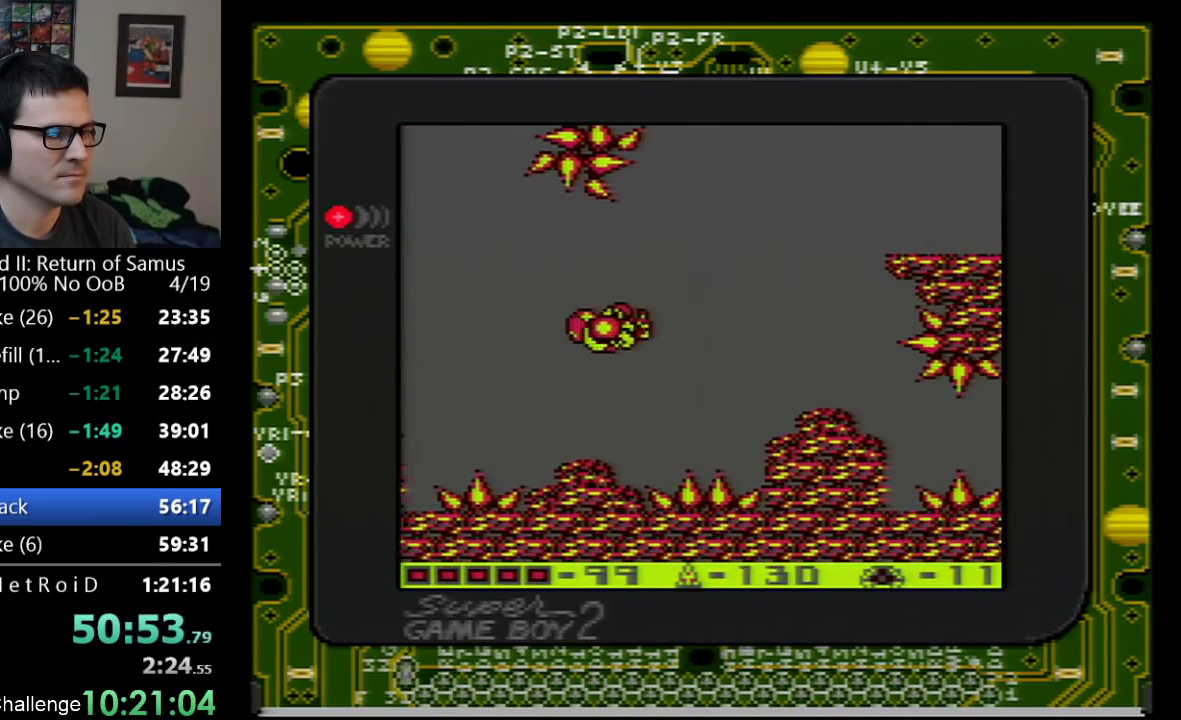
{"buttons": ["A"], "events": [[133, "A", "down"]]}
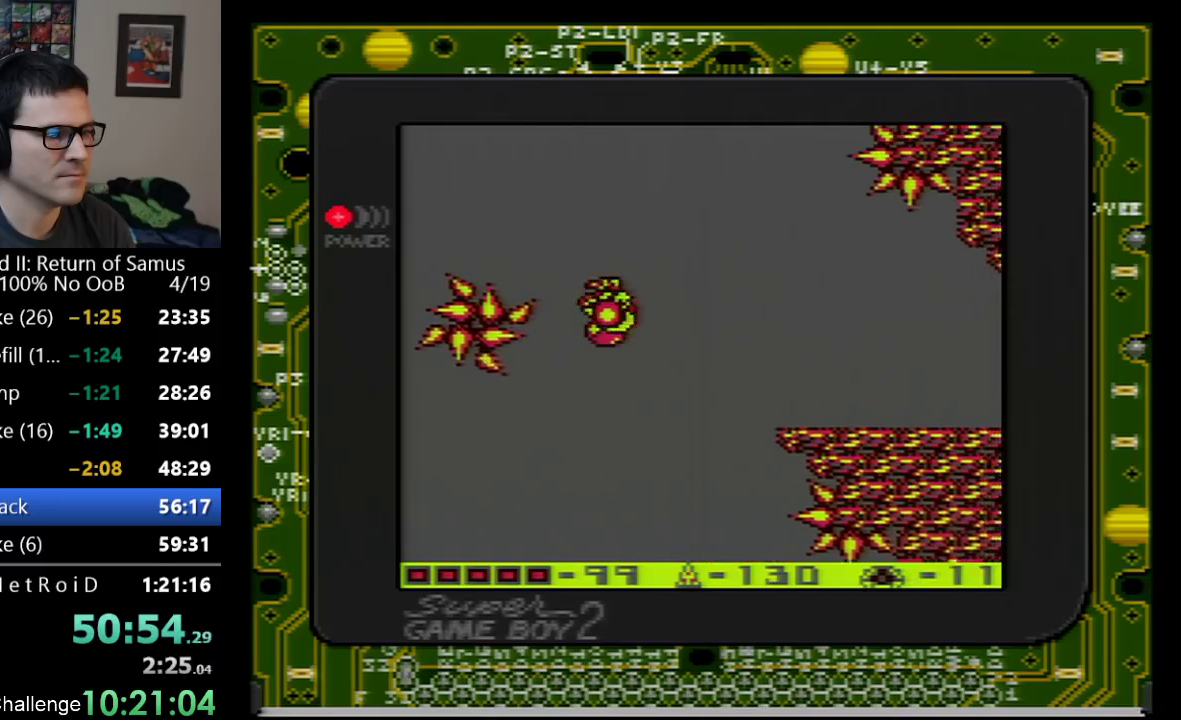
{"buttons": [], "events": [[133, "A", "up"]]}
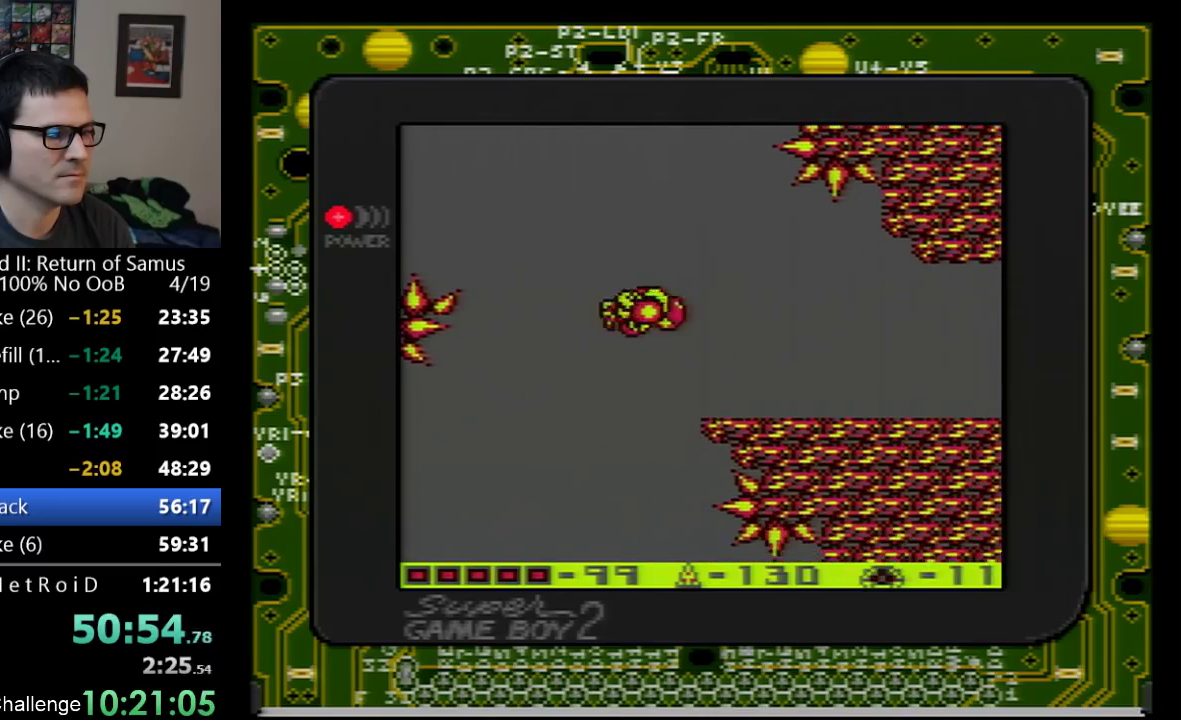
{"buttons": ["A"], "events": [[133, "DPAD_RIGHT", "down"], [483, "A", "down"], [483, "DPAD_RIGHT", "up"]]}